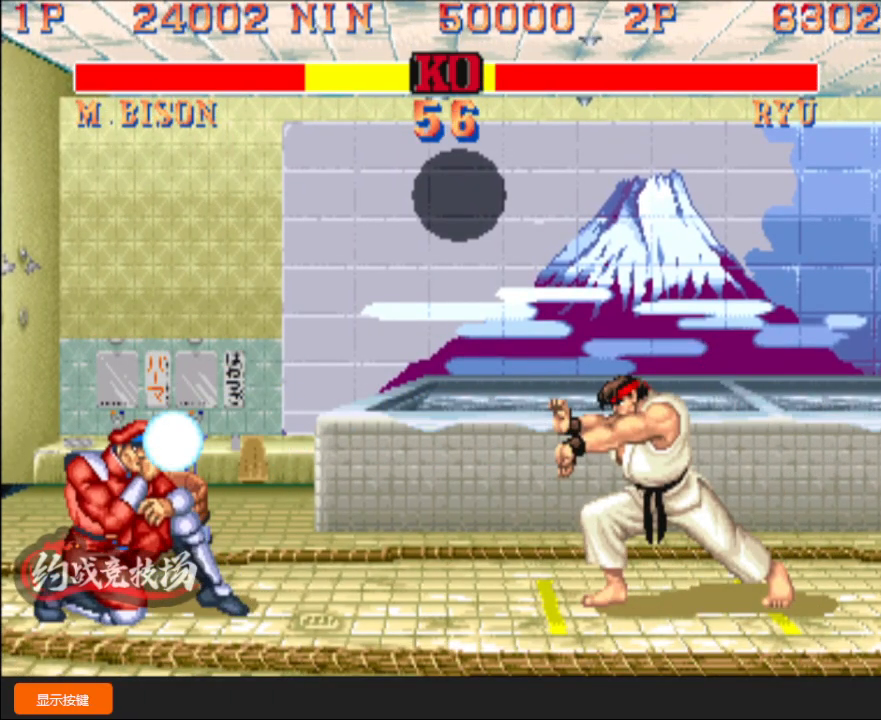
Gameplay with a controller (arcade stick); each line is a JSON object with the inputs held at the frame after it. "events" lists button and stick changes between this image and that frame as [ms after this image, input, new state], when the widget could be followed in between. Not read: L3 R3.
{"buttons": [], "left_stick": "down-left", "events": []}
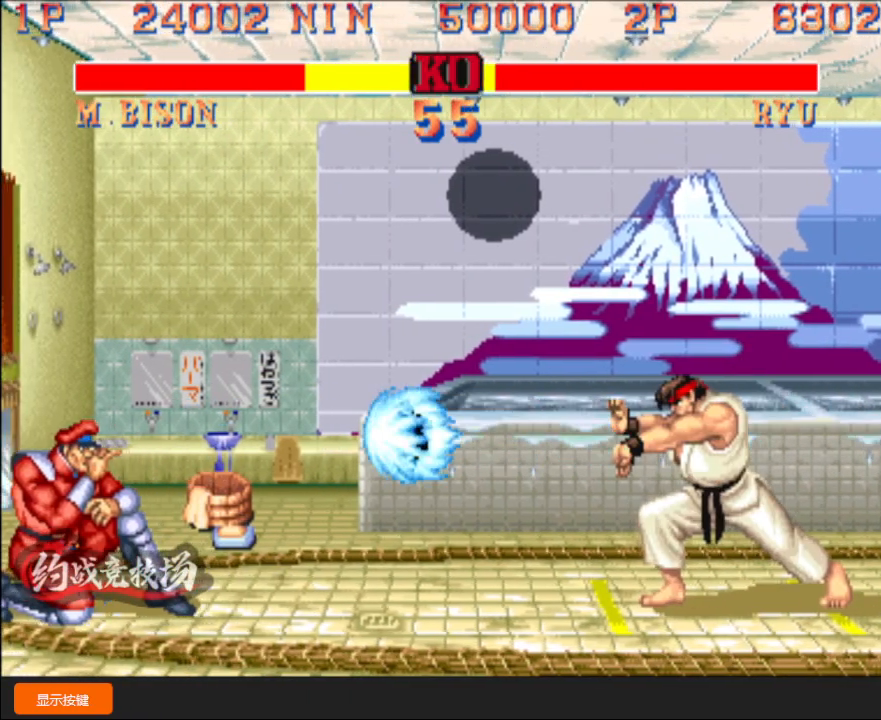
{"buttons": [], "left_stick": "down-left", "events": [[117, "left_stick", "up"], [250, "left_stick", "down-left"]]}
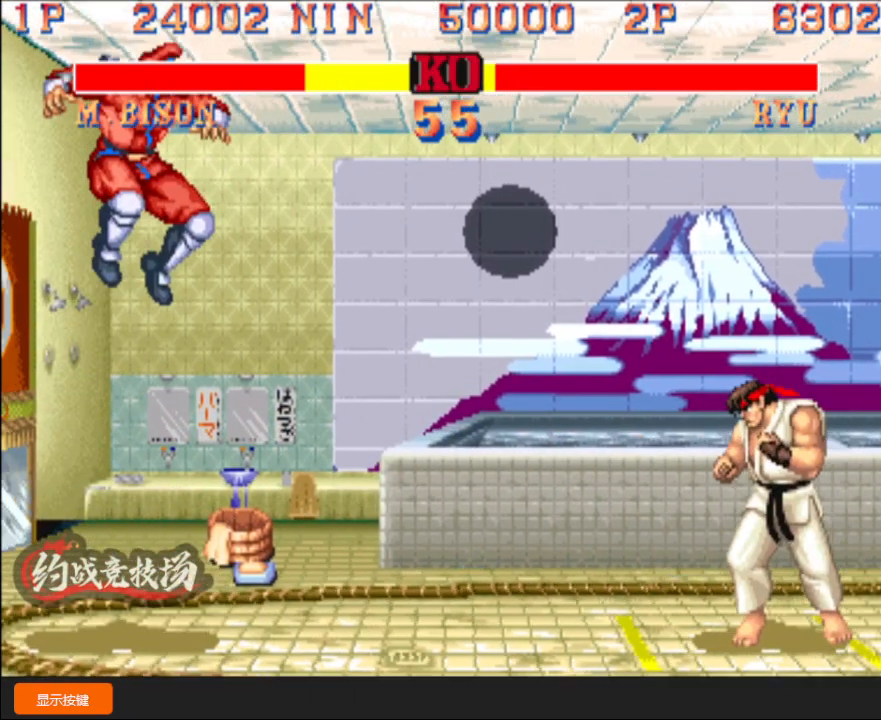
{"buttons": [], "left_stick": "down-left", "events": []}
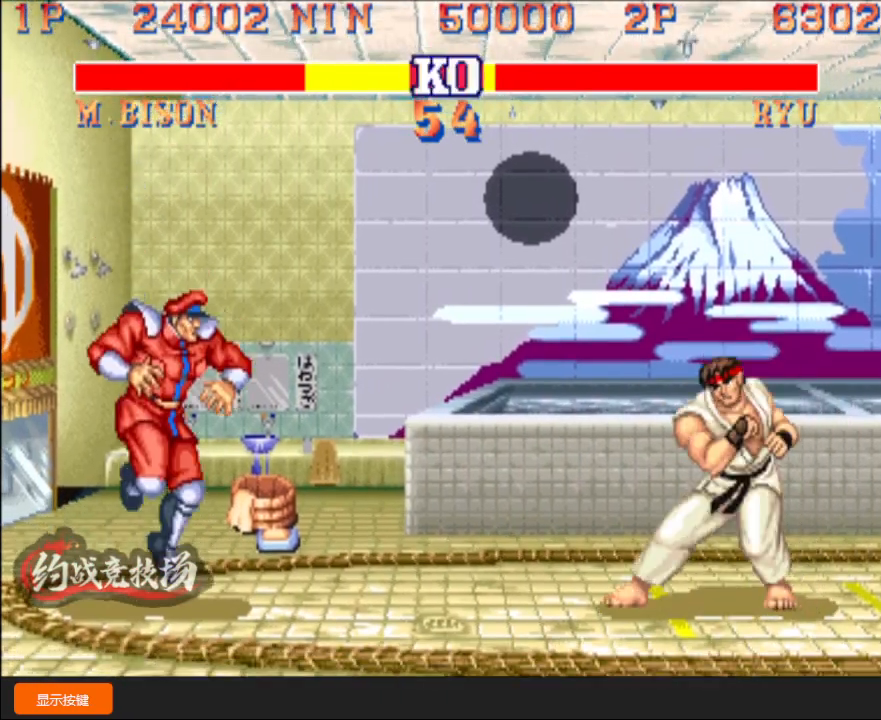
{"buttons": [], "left_stick": "down-left", "events": []}
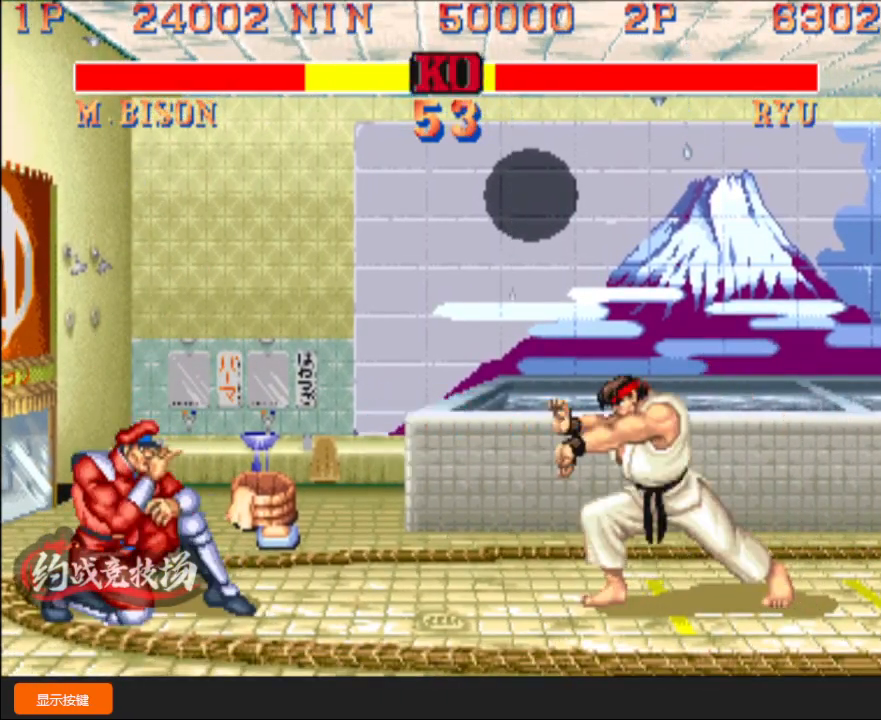
{"buttons": [], "left_stick": "down-left", "events": [[67, "left_stick", "up"], [167, "left_stick", "left"], [233, "left_stick", "down-left"]]}
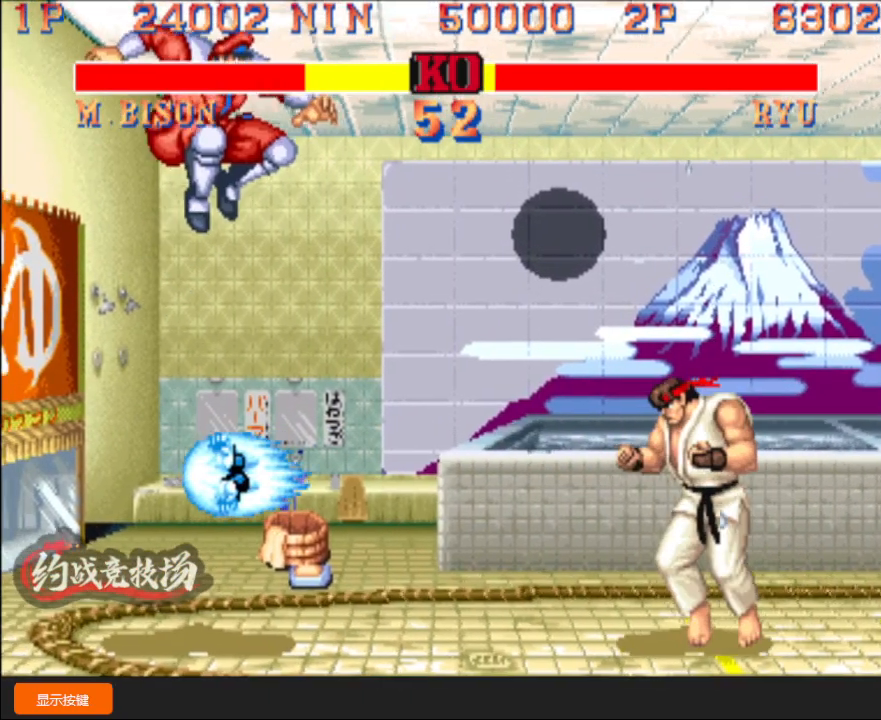
{"buttons": [], "left_stick": "down-left", "events": []}
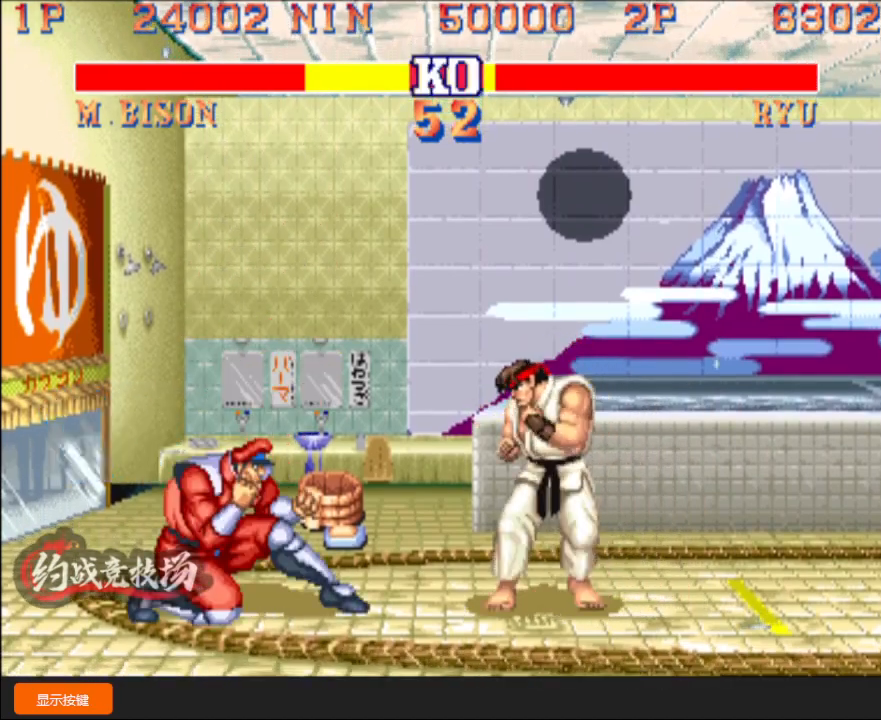
{"buttons": [], "left_stick": "down-left", "events": []}
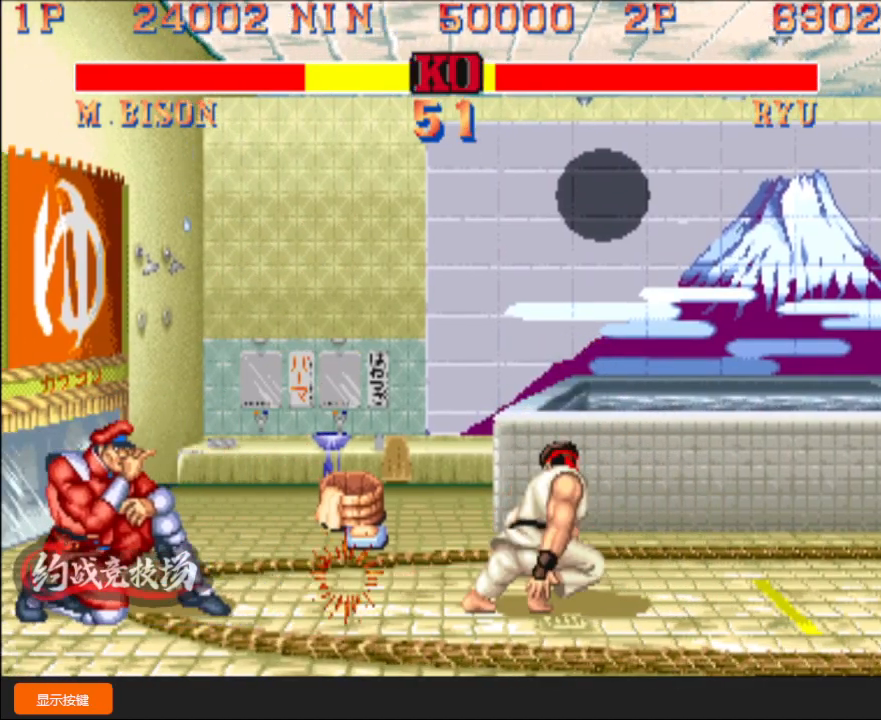
{"buttons": [], "left_stick": "down-left", "events": [[217, "left_stick", "left"], [233, "B", "down"], [350, "B", "up"], [350, "left_stick", "down-left"]]}
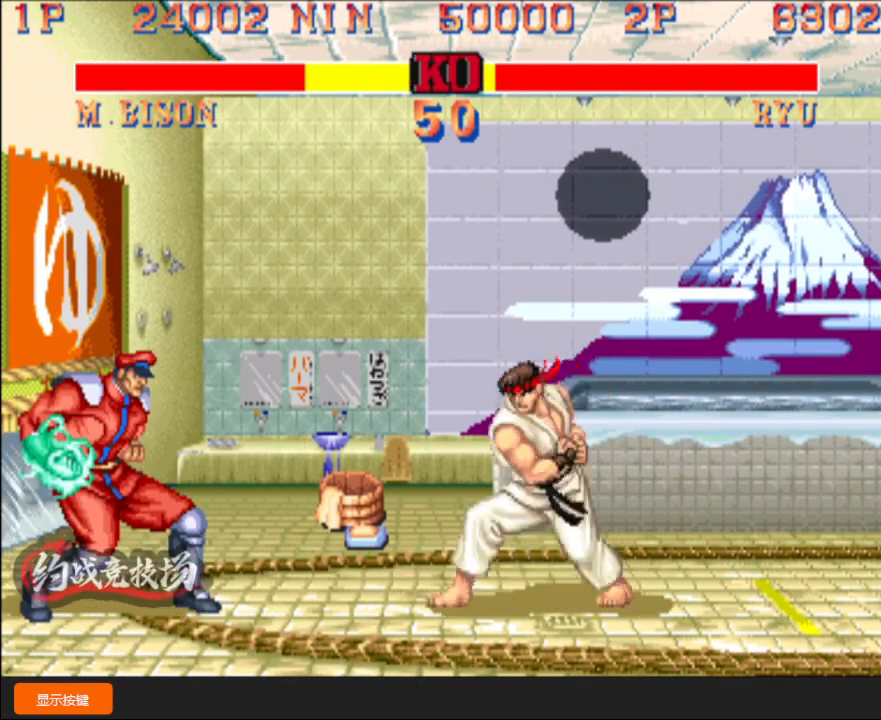
{"buttons": [], "left_stick": "down-left", "events": [[17, "A", "down"], [100, "A", "up"]]}
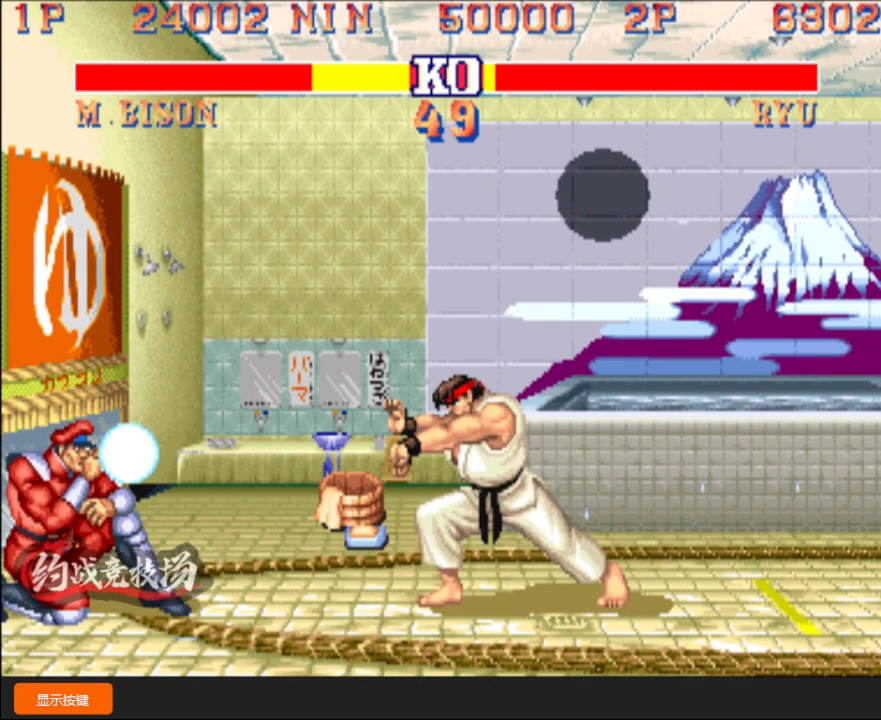
{"buttons": [], "left_stick": "up-left", "events": [[500, "left_stick", "up-left"]]}
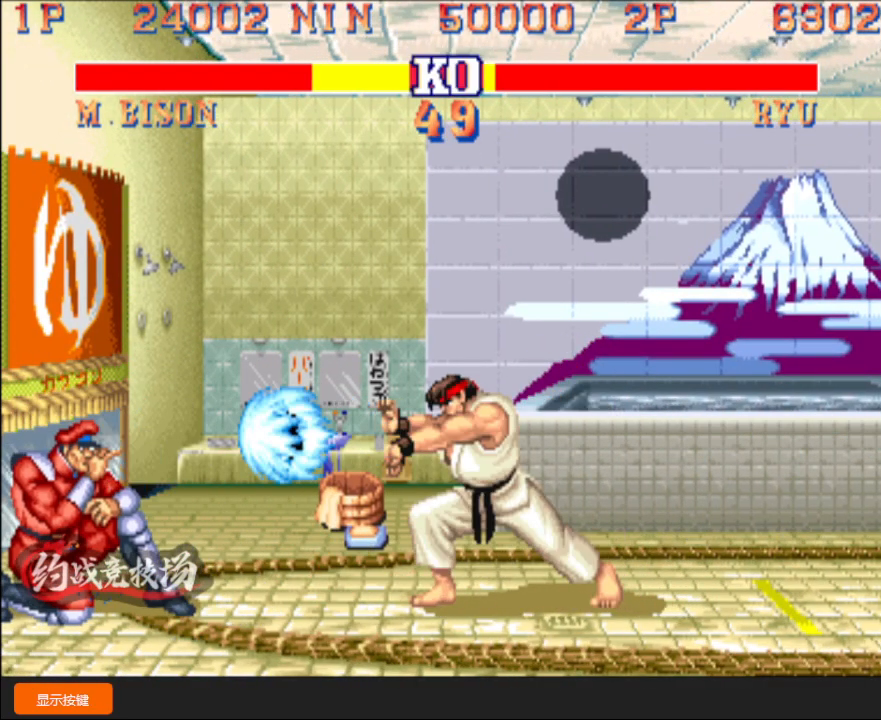
{"buttons": ["D"], "left_stick": "down-left", "events": [[167, "left_stick", "down-left"], [483, "D", "down"]]}
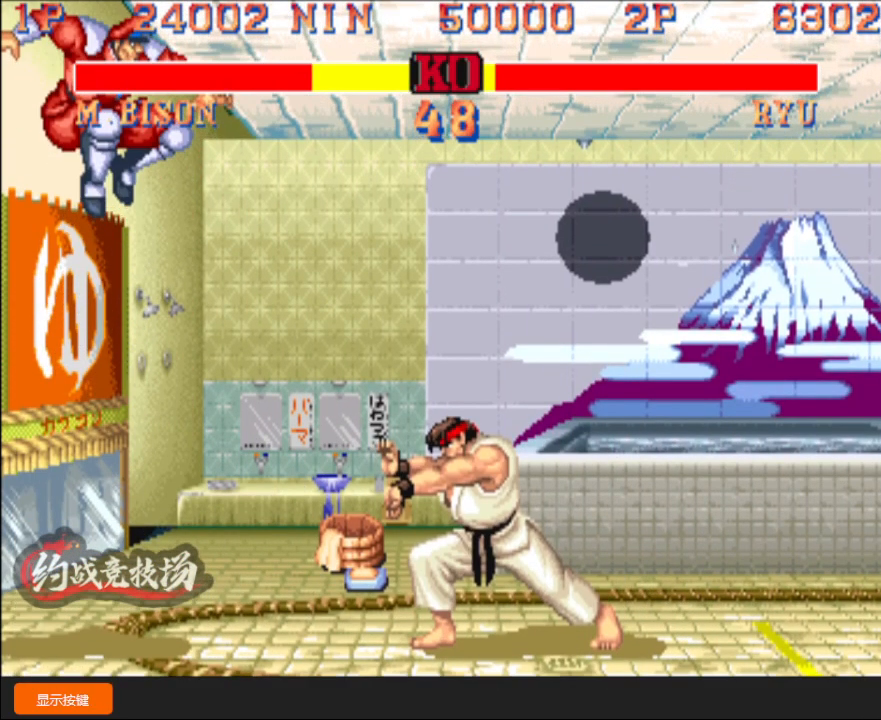
{"buttons": [], "left_stick": "up-left", "events": [[50, "D", "up"], [467, "left_stick", "up-left"]]}
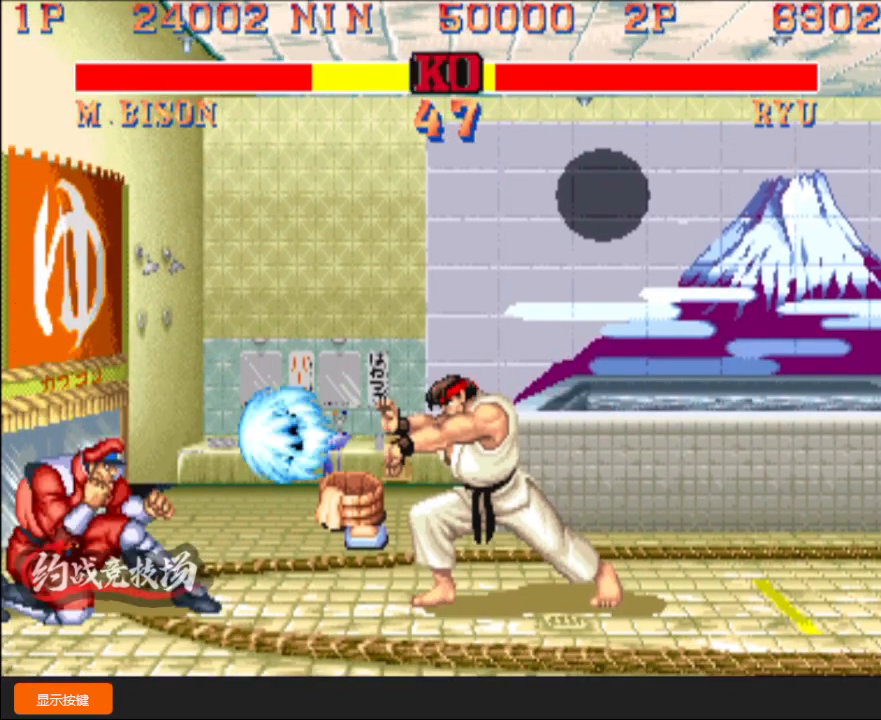
{"buttons": [], "left_stick": "down-left", "events": [[117, "left_stick", "down-left"], [400, "D", "down"], [400, "L1", "down"], [450, "D", "up"], [450, "L1", "up"]]}
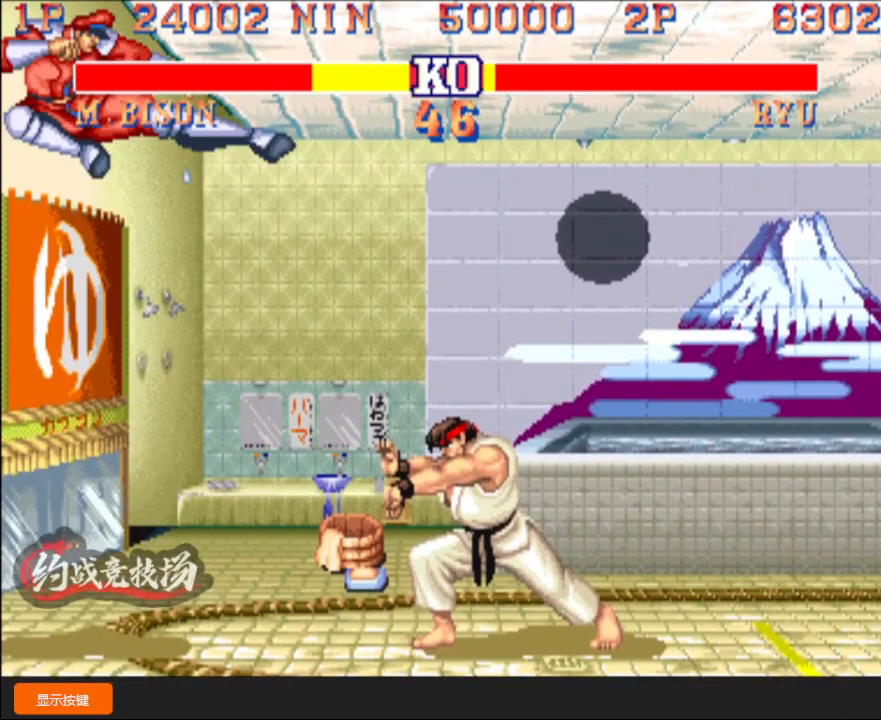
{"buttons": [], "left_stick": "down-left", "events": []}
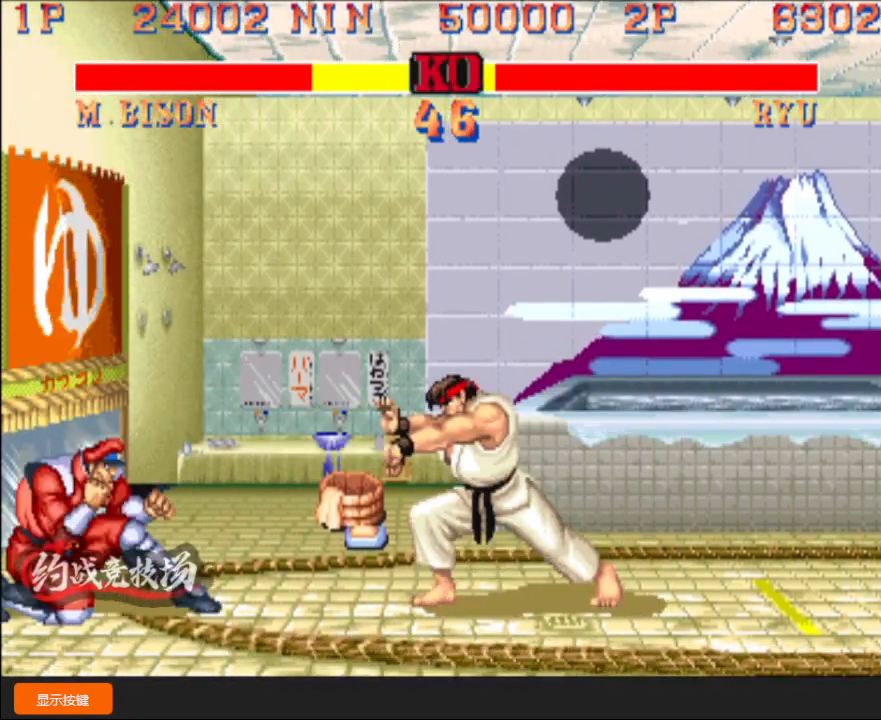
{"buttons": [], "left_stick": "down-left", "events": []}
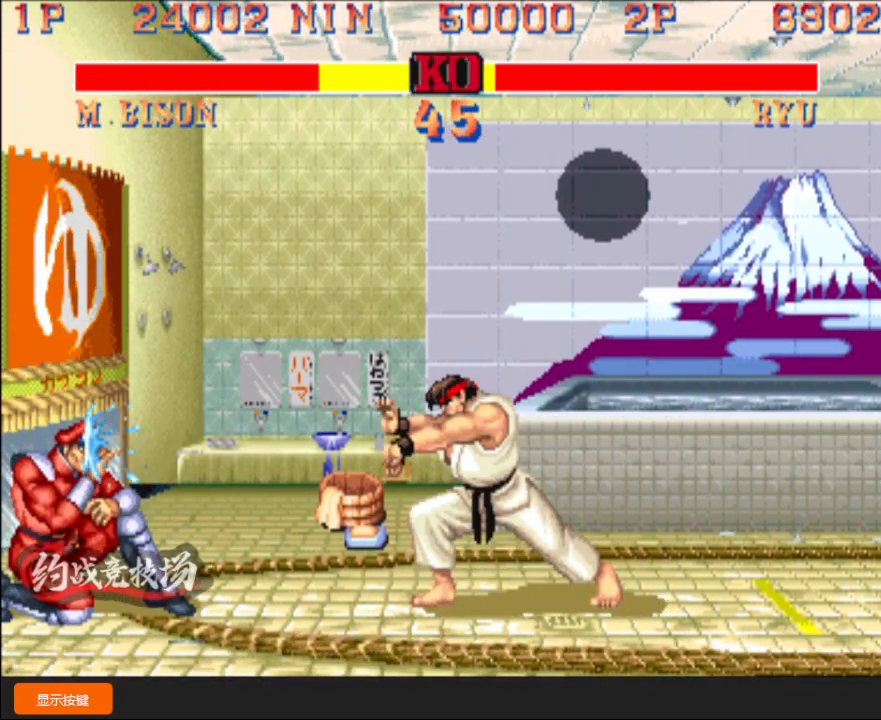
{"buttons": [], "left_stick": "down-left", "events": [[283, "left_stick", "up-left"], [300, "D", "down"], [300, "L1", "down"], [350, "D", "up"], [350, "L1", "up"], [483, "left_stick", "down-left"]]}
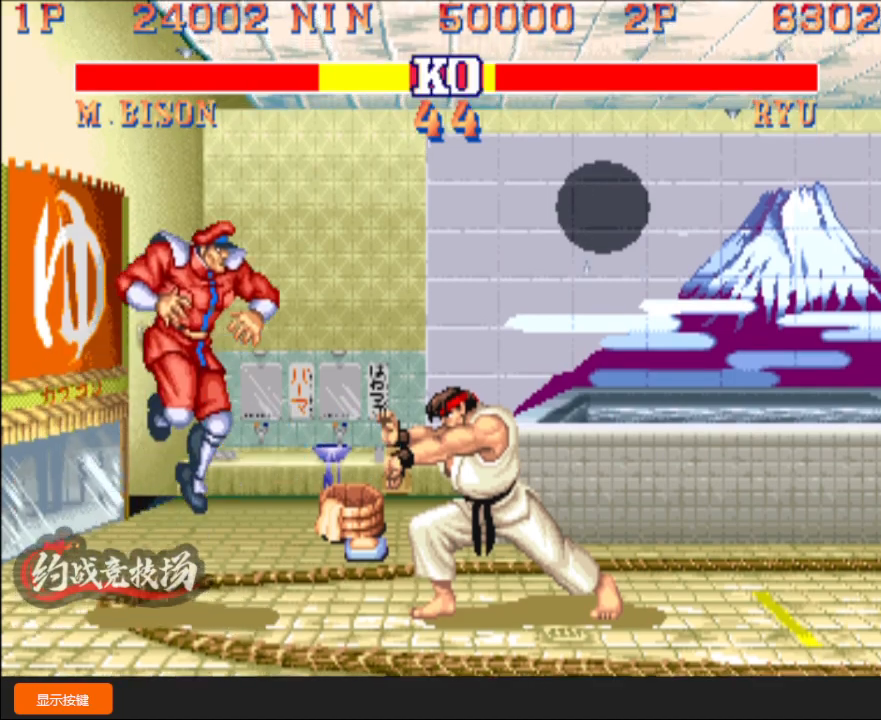
{"buttons": [], "left_stick": "down-left", "events": []}
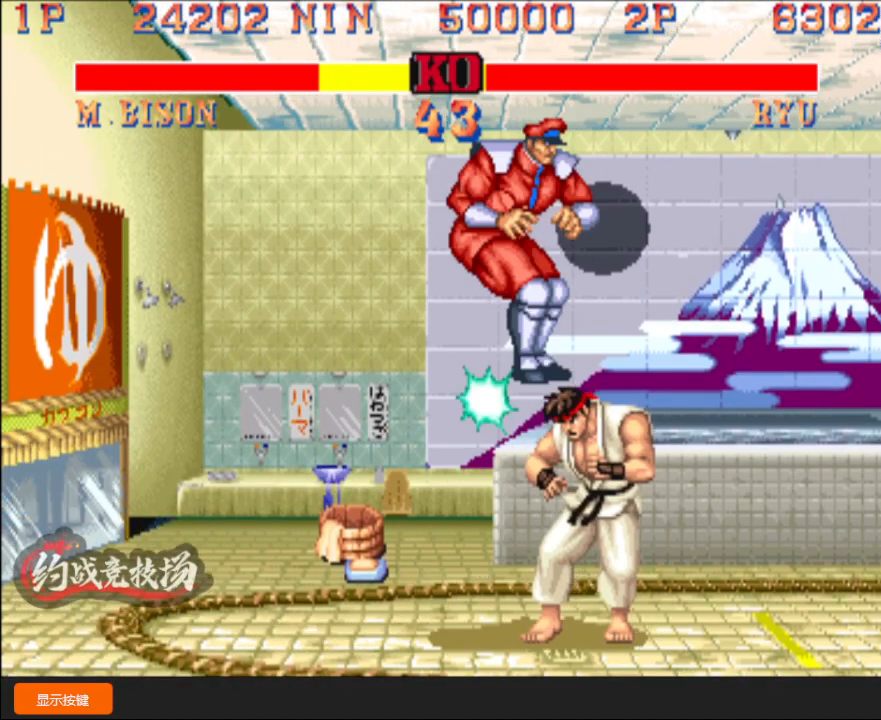
{"buttons": [], "left_stick": "right", "events": [[433, "left_stick", "right"]]}
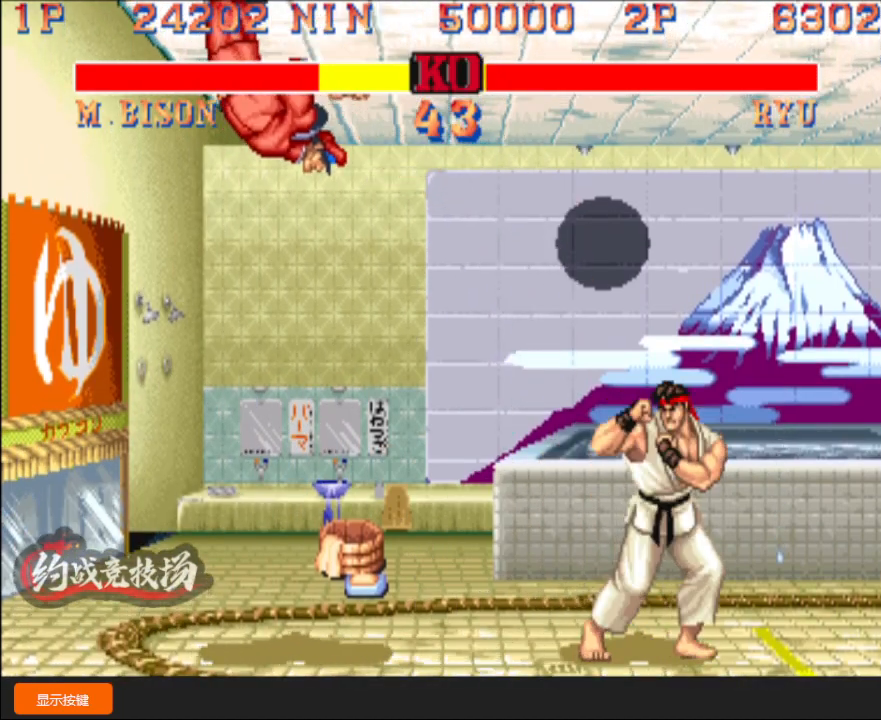
{"buttons": [], "left_stick": "left", "events": [[417, "left_stick", "left"], [450, "B", "down"], [500, "B", "up"]]}
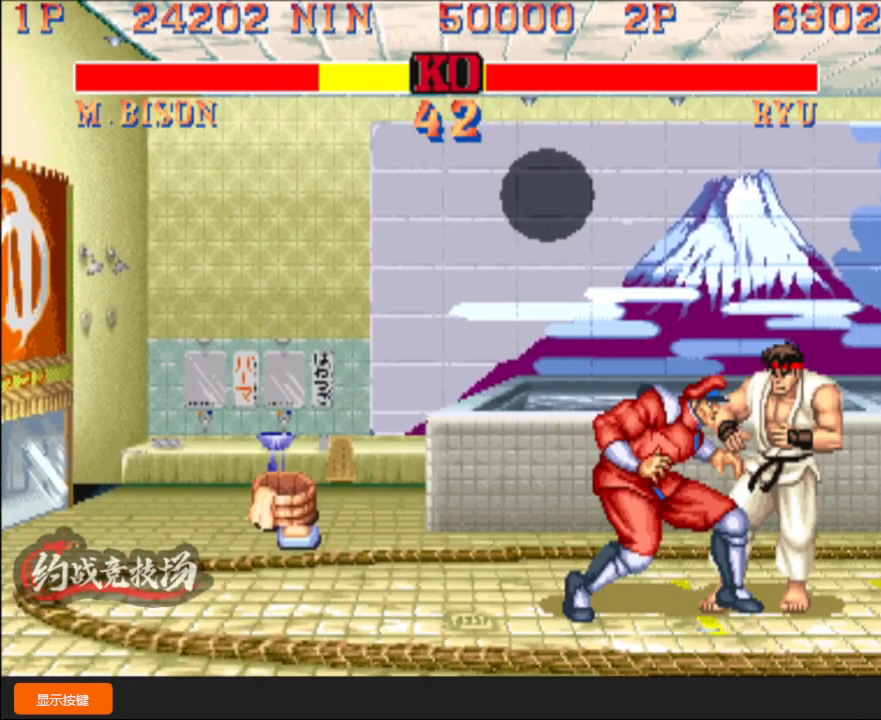
{"buttons": [], "left_stick": "down", "events": [[283, "left_stick", "center"], [333, "left_stick", "right"], [367, "A", "down"], [467, "left_stick", "down"], [483, "A", "up"]]}
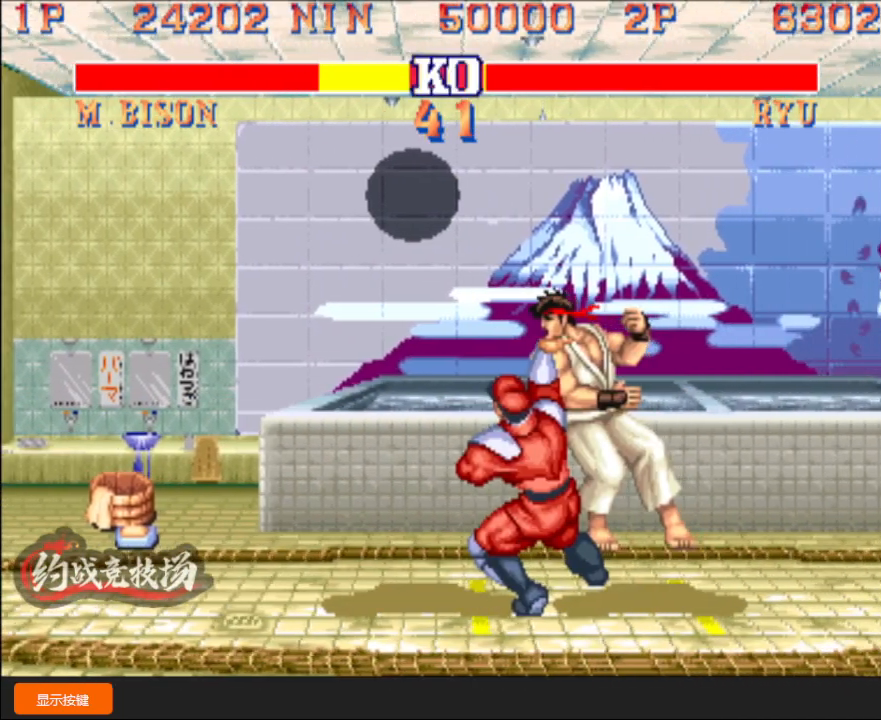
{"buttons": ["C"], "left_stick": "center", "events": [[17, "left_stick", "left"], [100, "C", "down"], [100, "left_stick", "center"]]}
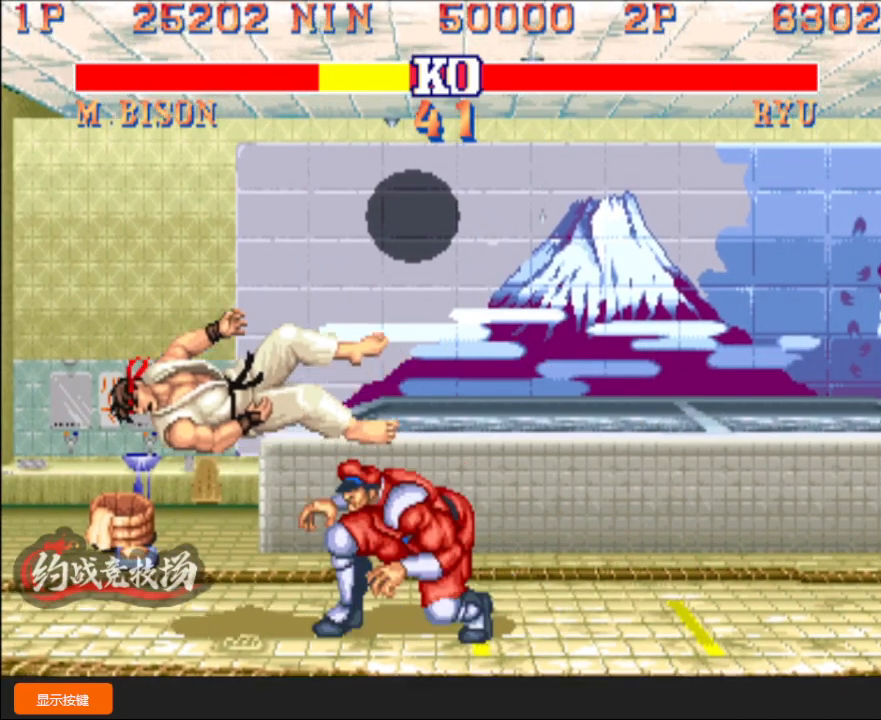
{"buttons": ["C"], "left_stick": "center", "events": []}
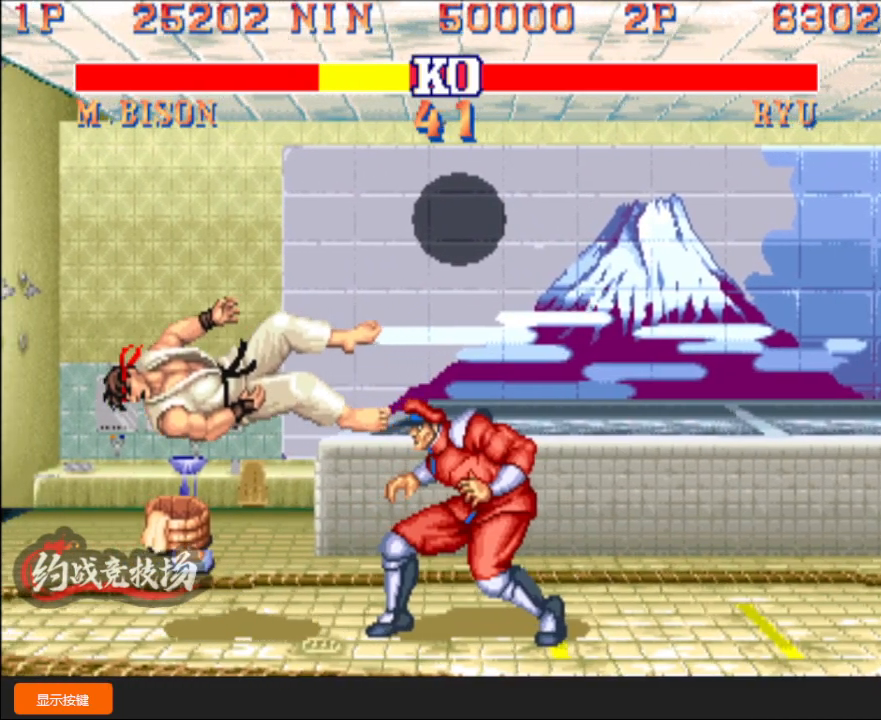
{"buttons": ["C"], "left_stick": "center", "events": [[217, "C", "up"], [483, "C", "down"]]}
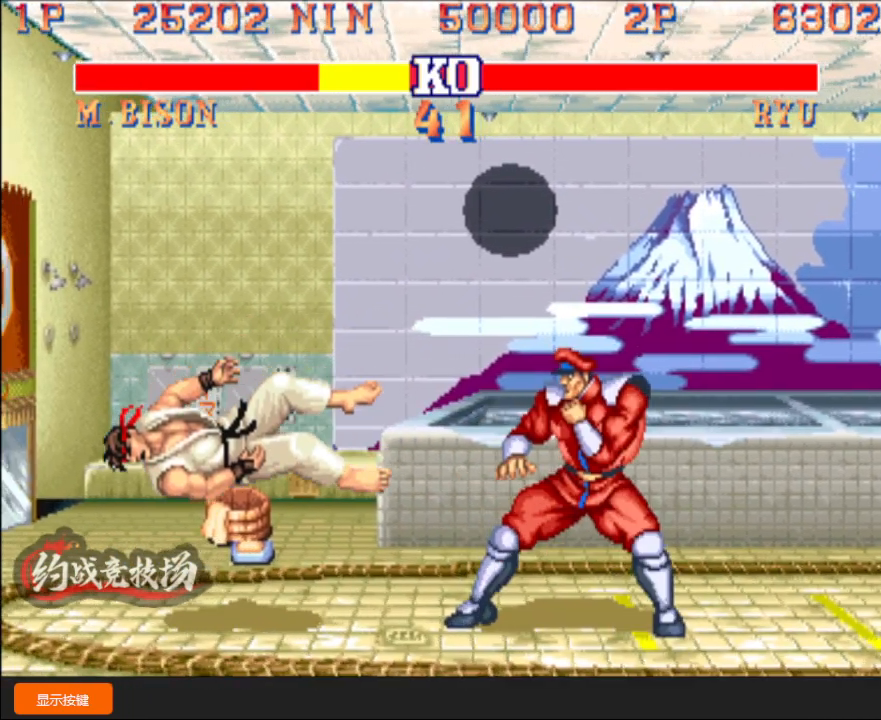
{"buttons": [], "left_stick": "center", "events": [[417, "C", "up"]]}
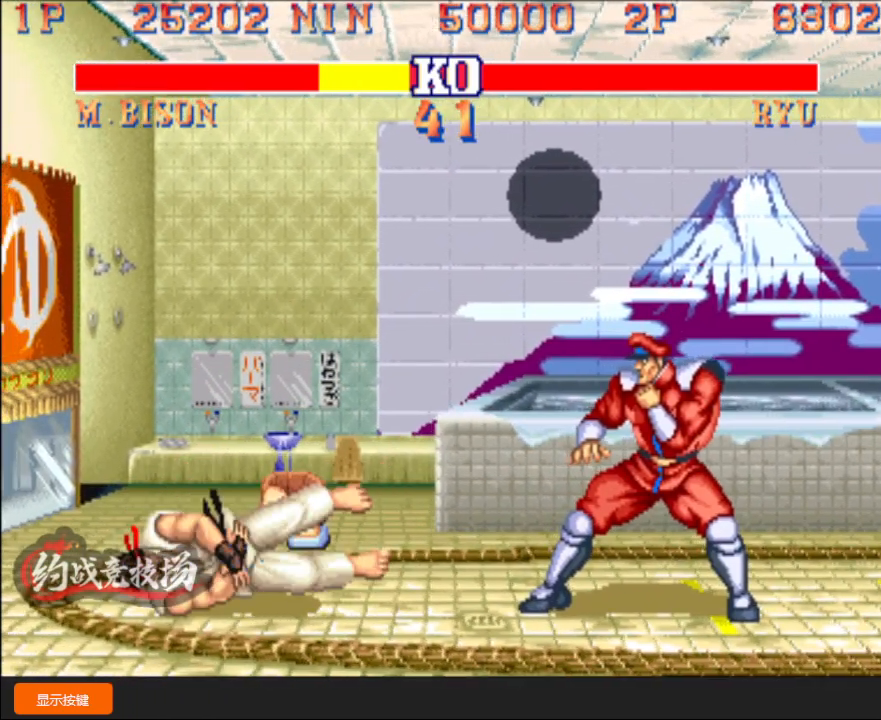
{"buttons": [], "left_stick": "center", "events": []}
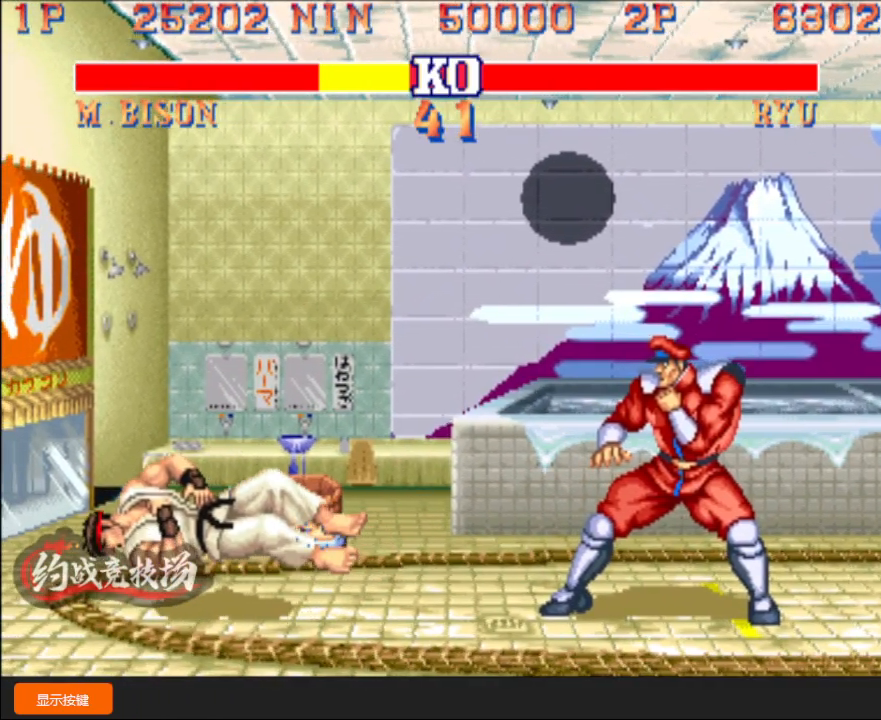
{"buttons": [], "left_stick": "center", "events": []}
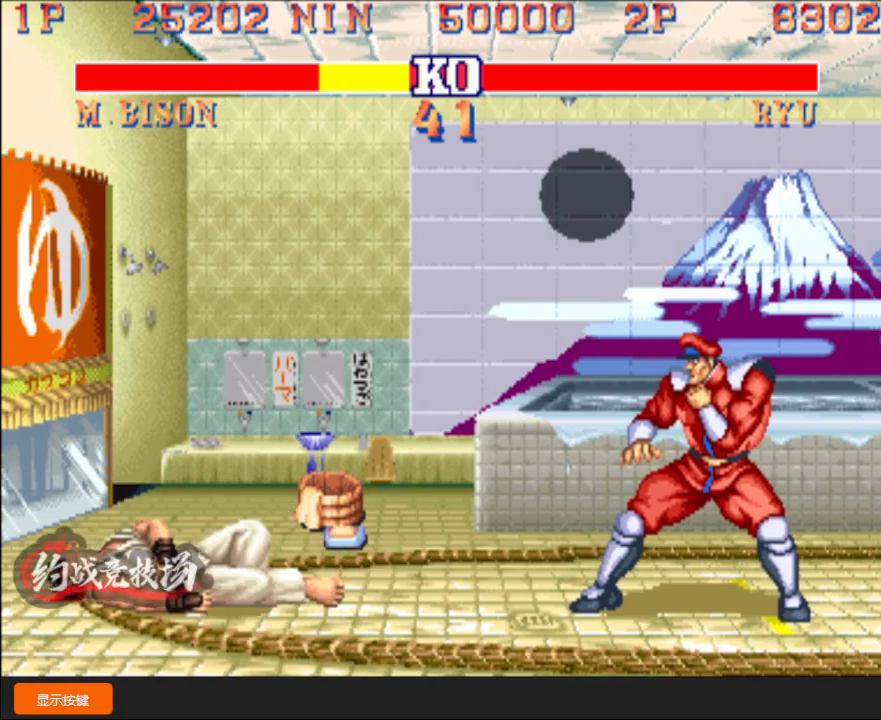
{"buttons": [], "left_stick": "center", "events": []}
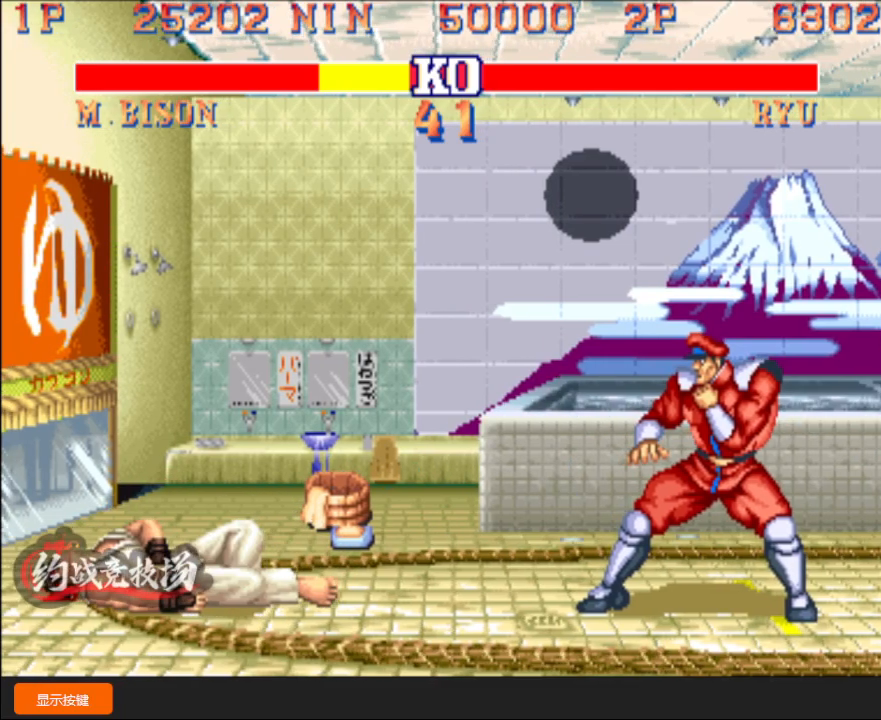
{"buttons": [], "left_stick": "center", "events": []}